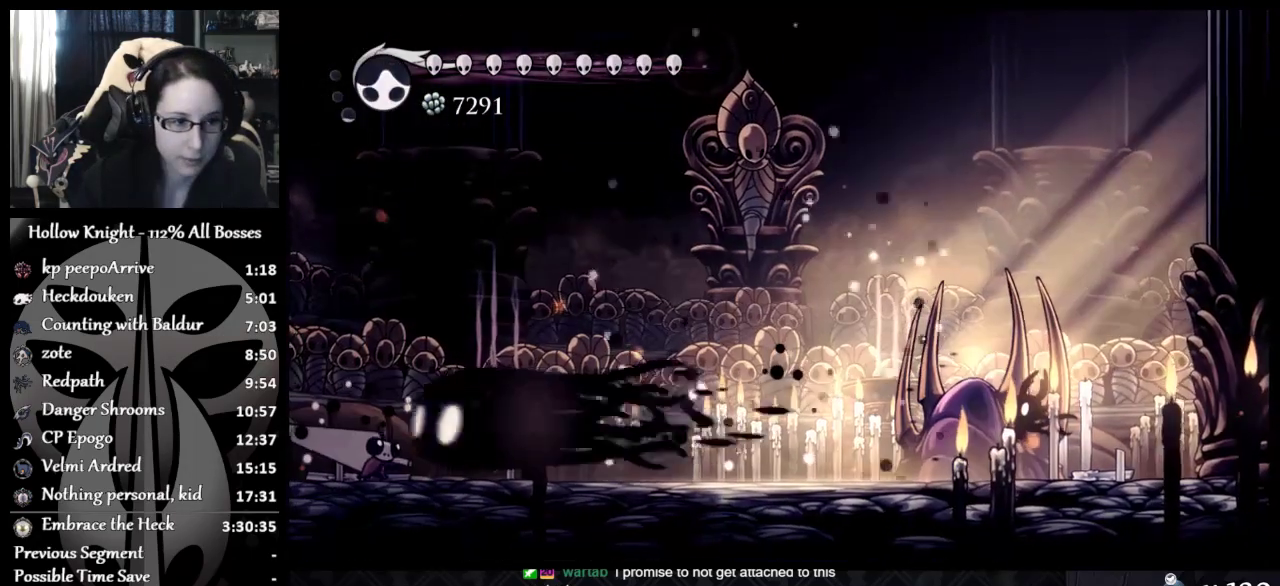
Gameplay with a controller (Xbox layout); each line is a JSON object with the inputs held at the frame after it. "events" lists button and stick changes between this image and that frame as [ms after this image, input, new state], when the widget could be followed in between. Not read: R1 R3 right_stick.
{"buttons": [], "left_stick": "right", "events": [[166, "R2", "up"], [417, "left_stick", "right"]]}
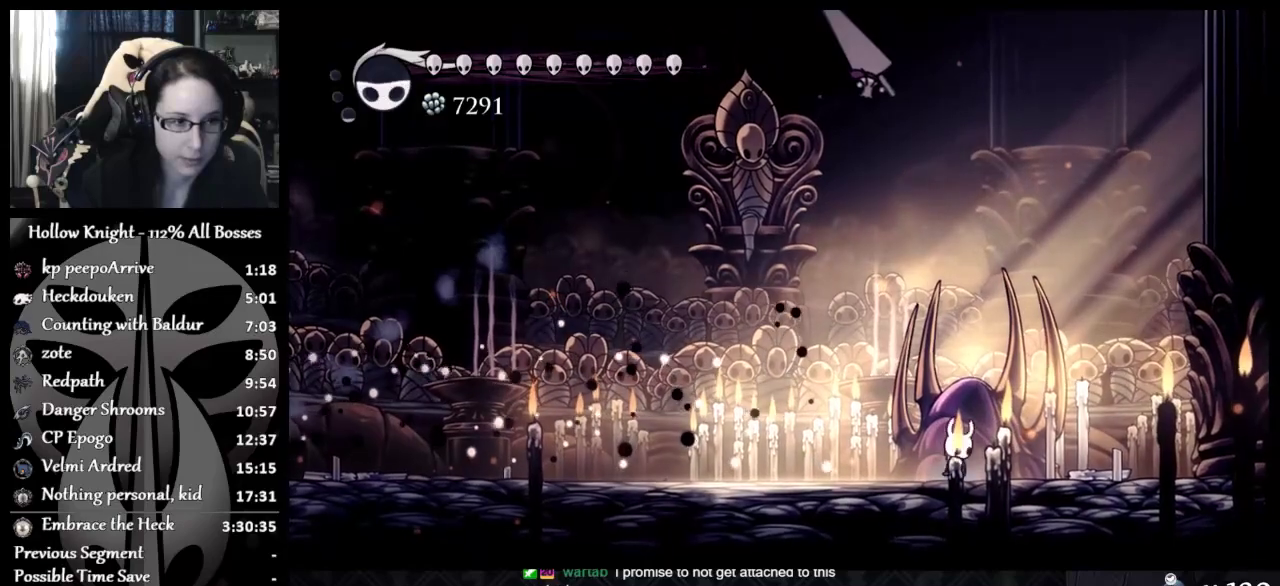
{"buttons": [], "left_stick": "left", "events": [[501, "left_stick", "left"]]}
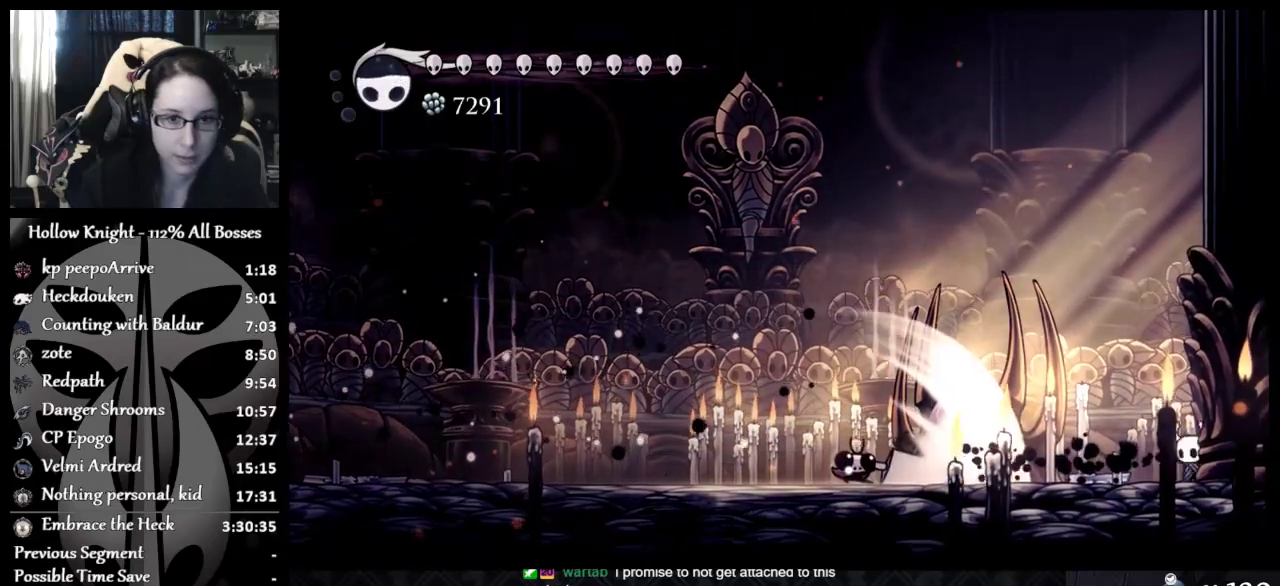
{"buttons": [], "left_stick": "left", "events": [[16, "A", "down"], [66, "R2", "down"], [183, "A", "up"], [467, "R2", "up"]]}
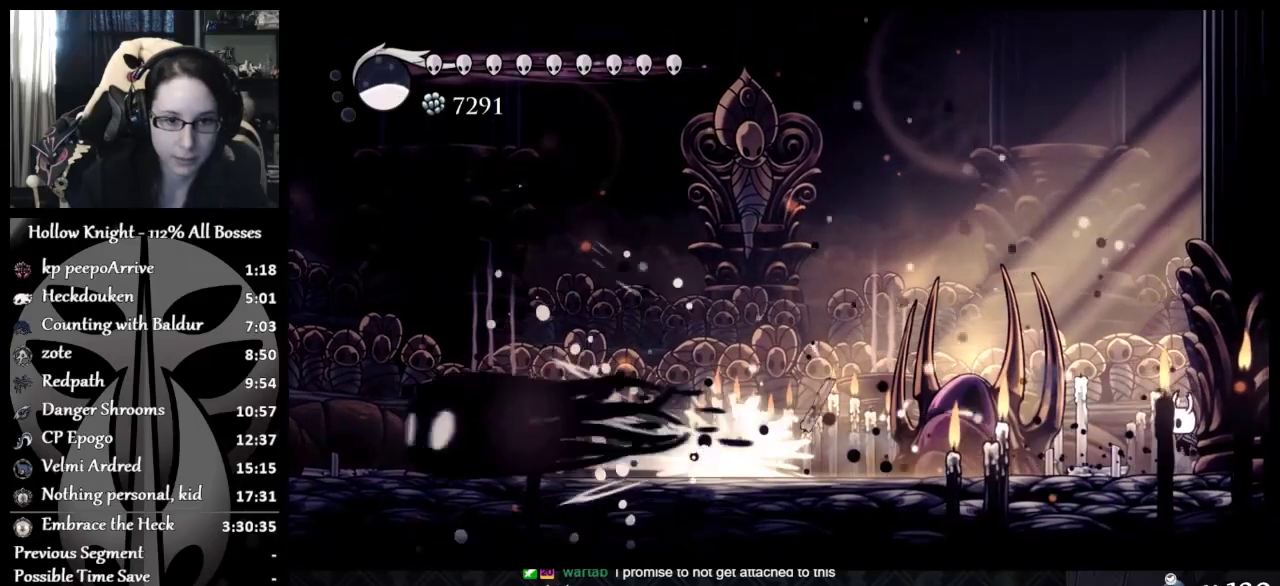
{"buttons": ["A"], "left_stick": "right", "events": [[50, "left_stick", "center"], [501, "A", "down"], [501, "left_stick", "right"]]}
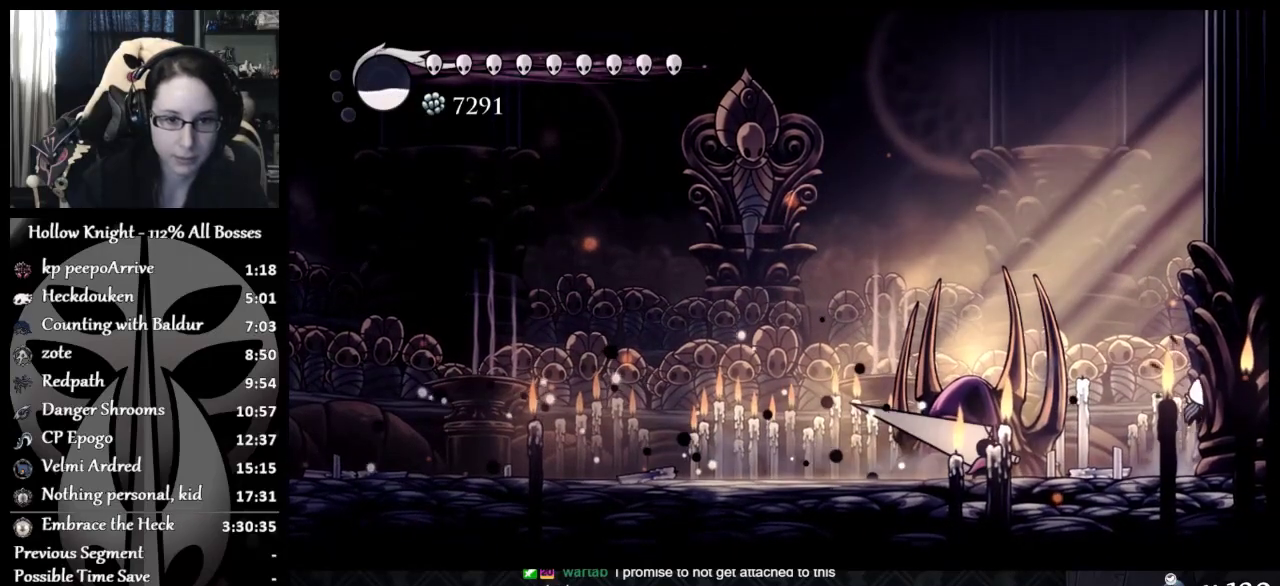
{"buttons": [], "left_stick": "right", "events": [[483, "A", "up"]]}
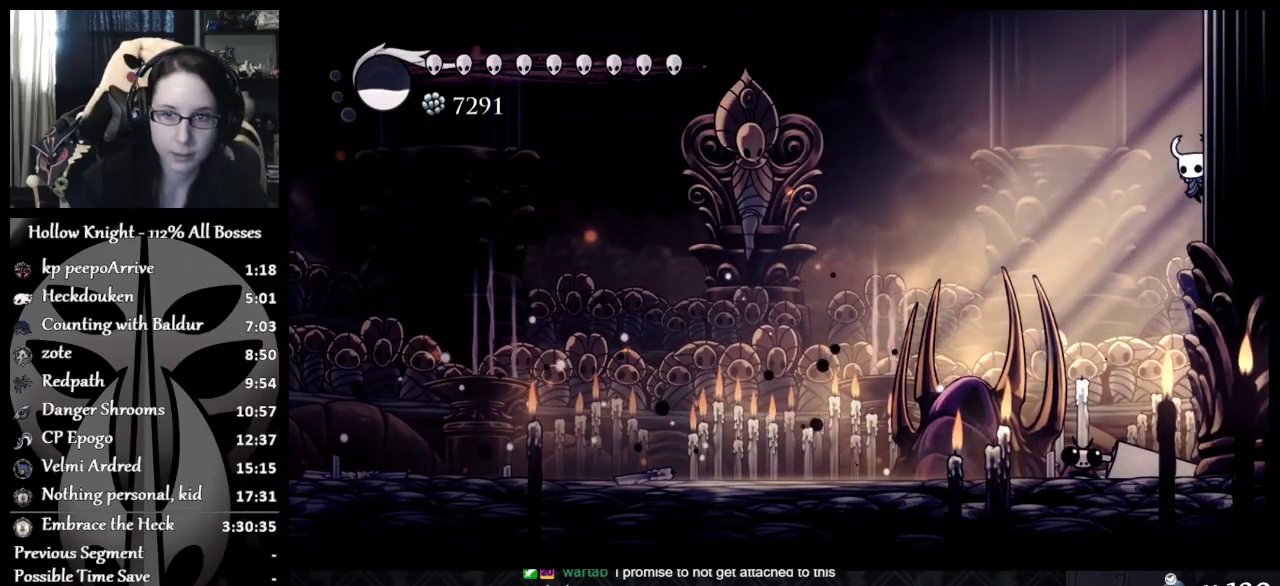
{"buttons": ["A"], "left_stick": "left", "events": [[267, "A", "down"], [317, "left_stick", "left"]]}
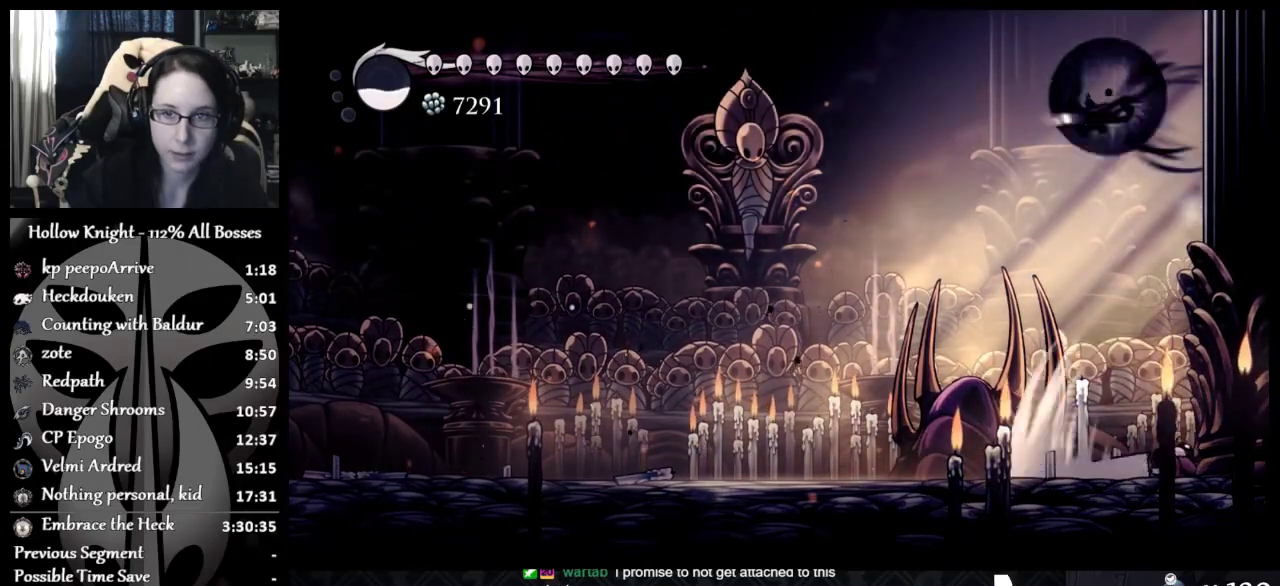
{"buttons": [], "left_stick": "center", "events": [[101, "A", "up"], [484, "left_stick", "center"]]}
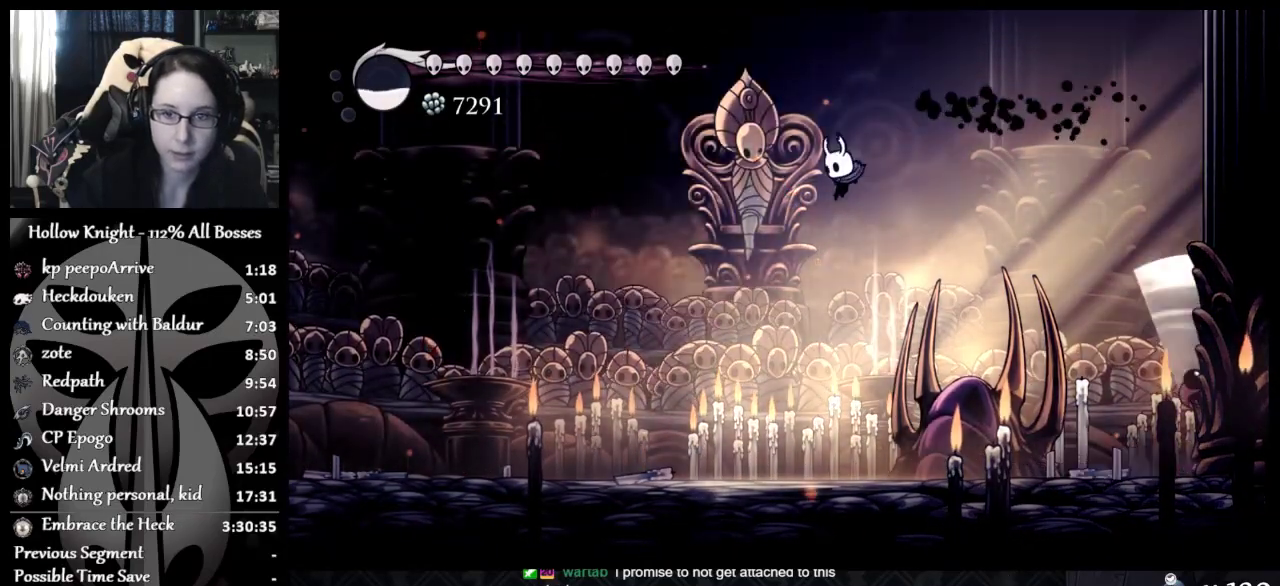
{"buttons": [], "left_stick": "right", "events": [[33, "left_stick", "right"]]}
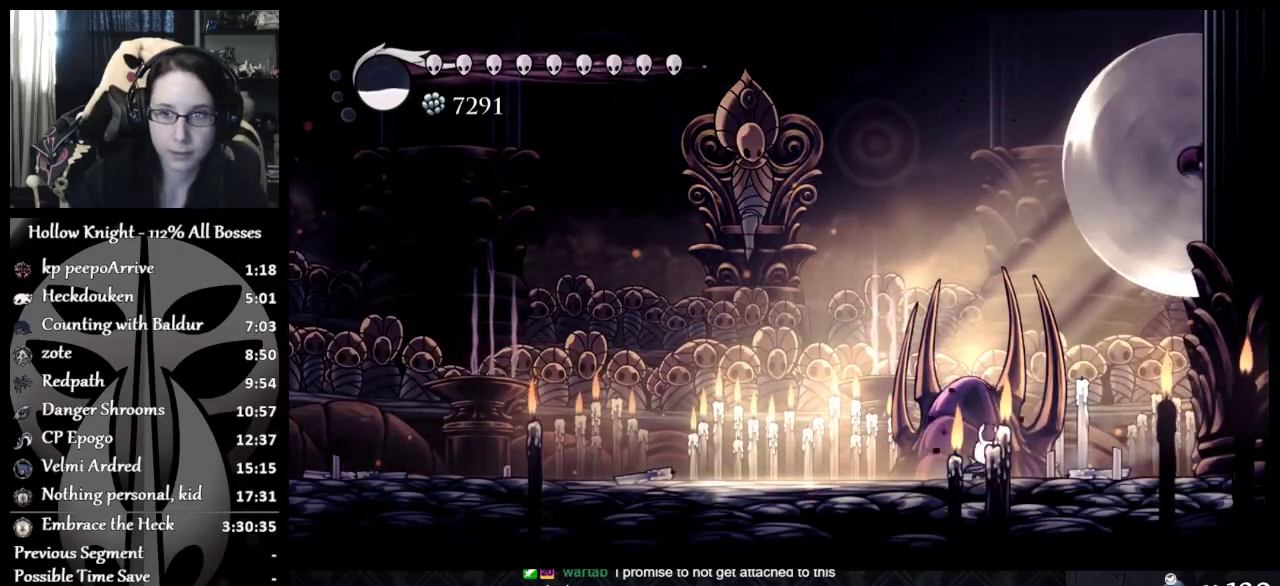
{"buttons": ["X"], "left_stick": "center", "events": [[283, "X", "down"], [417, "X", "up"], [433, "left_stick", "center"], [483, "X", "down"]]}
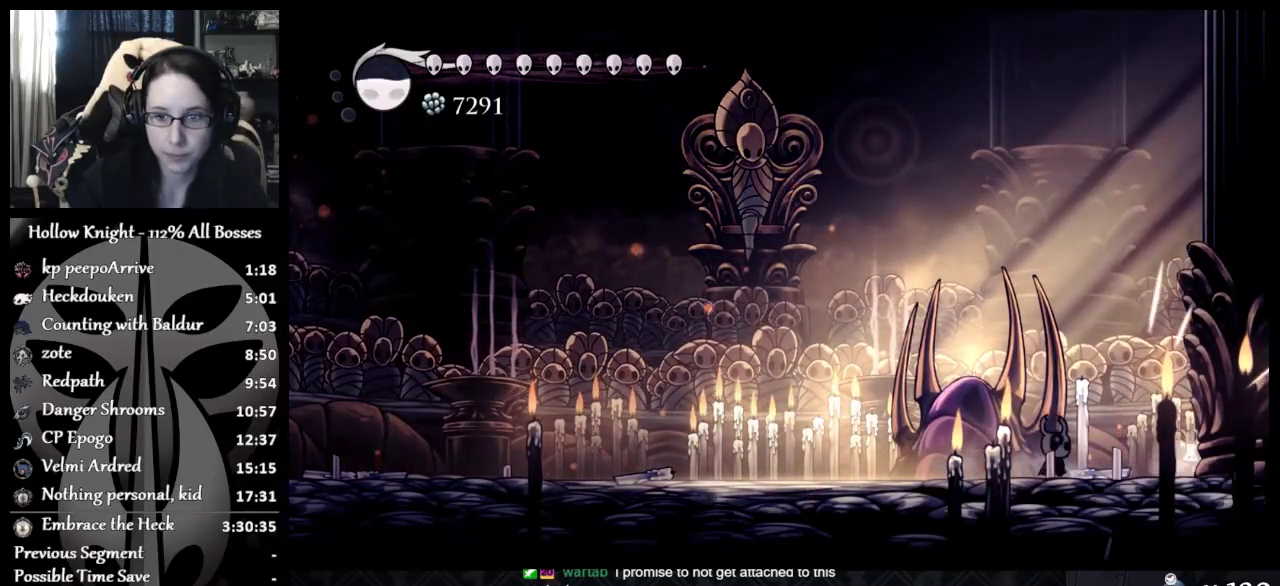
{"buttons": [], "left_stick": "left", "events": [[117, "X", "up"], [200, "X", "down"], [300, "left_stick", "left"], [317, "X", "up"]]}
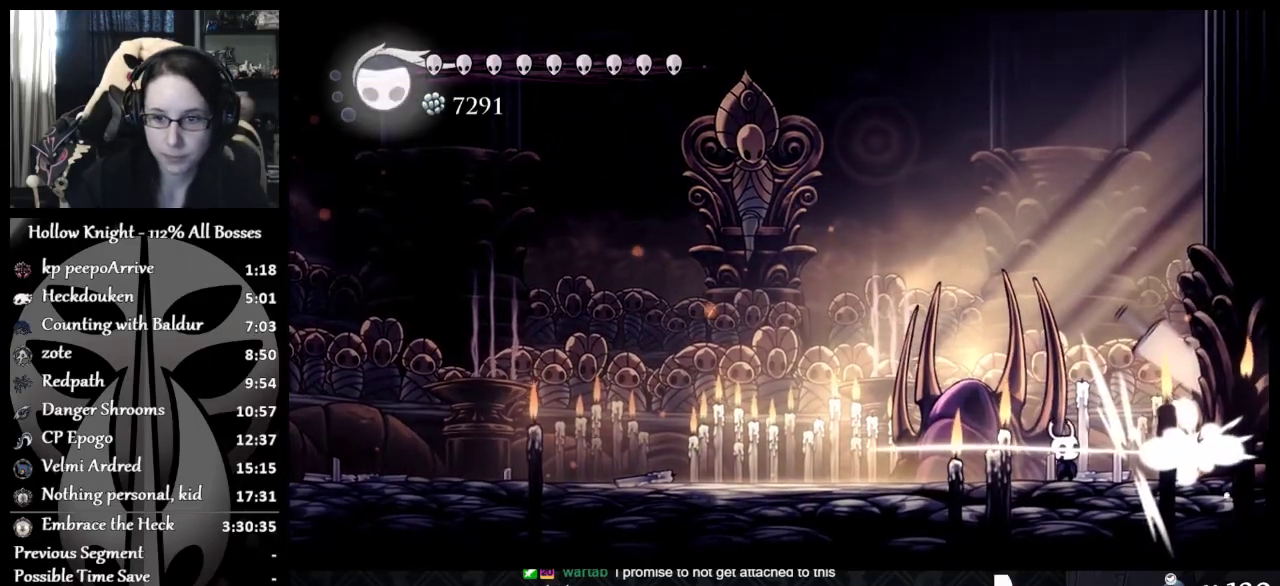
{"buttons": [], "left_stick": "right", "events": [[233, "left_stick", "center"], [316, "left_stick", "right"]]}
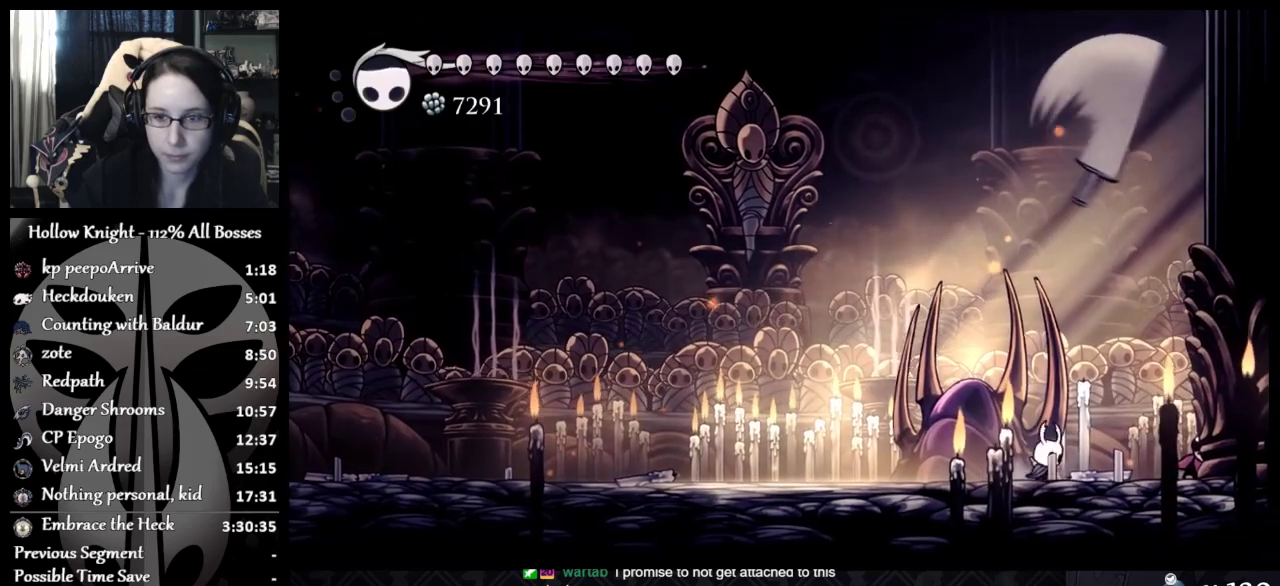
{"buttons": ["Y"], "left_stick": "center", "events": [[150, "Y", "down"], [184, "left_stick", "center"]]}
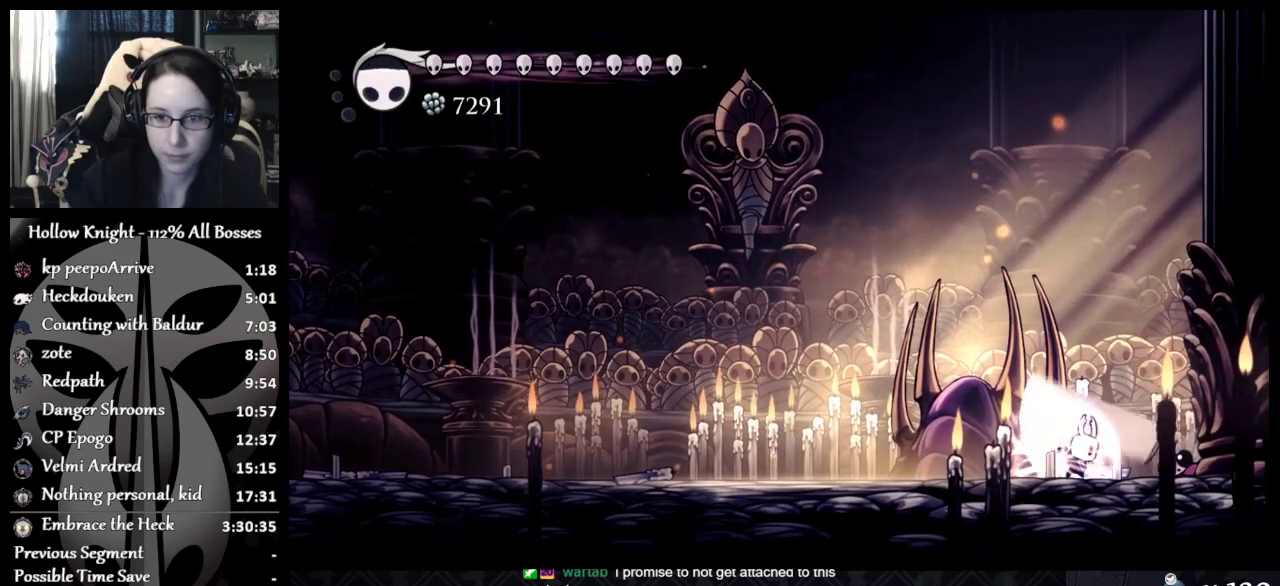
{"buttons": ["Y"], "left_stick": "center", "events": []}
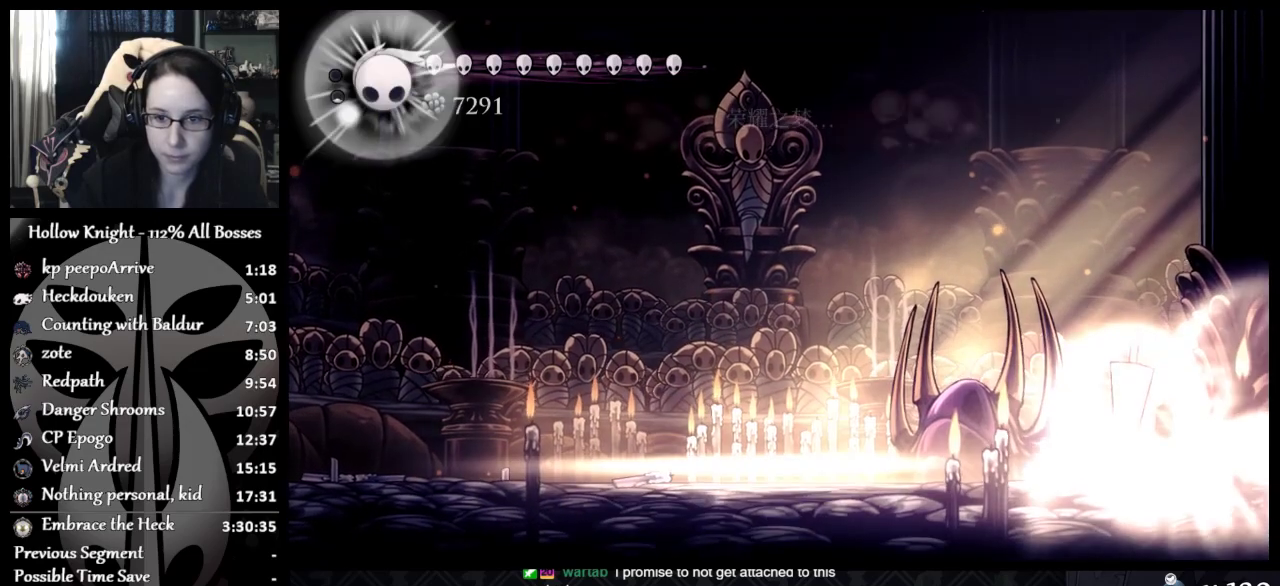
{"buttons": ["Y"], "left_stick": "center", "events": [[217, "Y", "up"], [251, "left_stick", "right"], [301, "Y", "down"], [334, "left_stick", "center"]]}
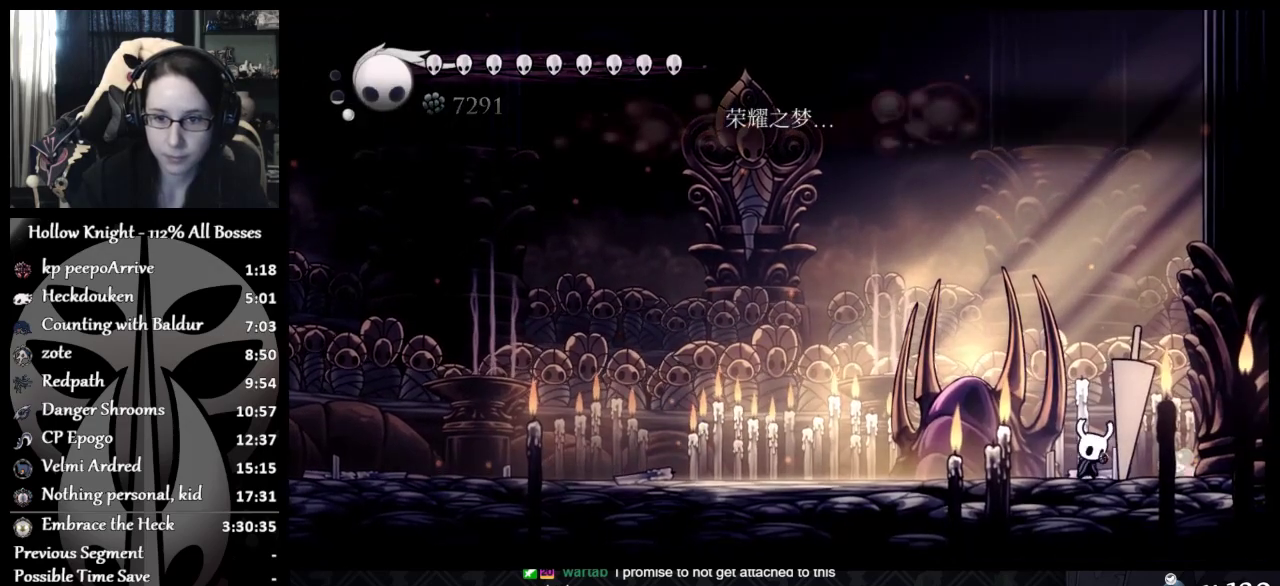
{"buttons": ["Y"], "left_stick": "center", "events": []}
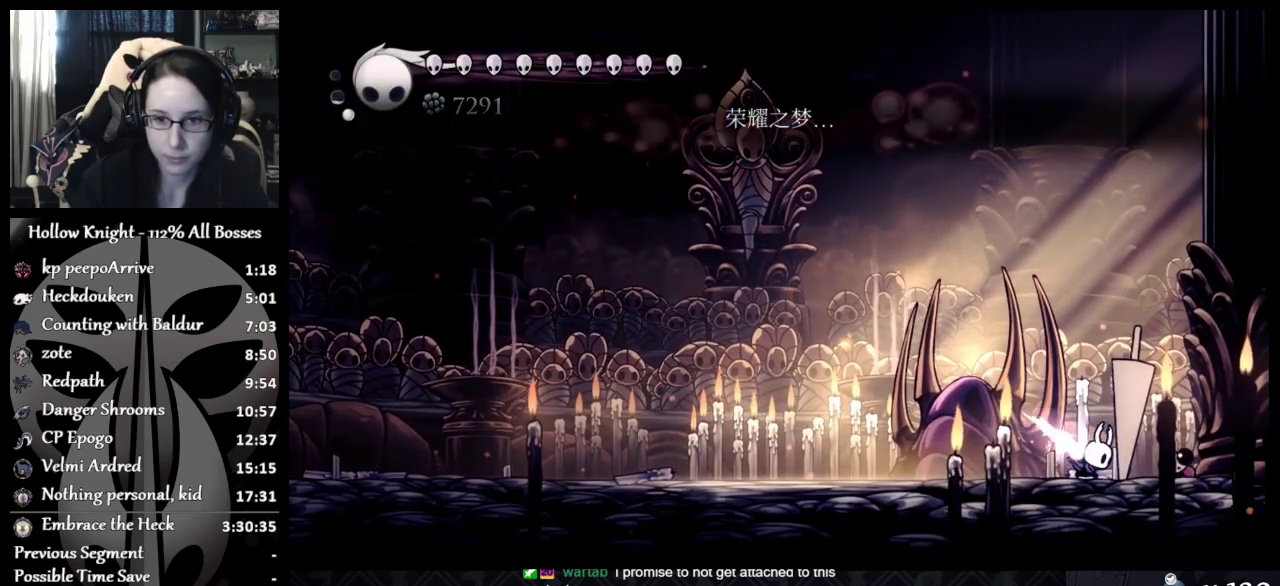
{"buttons": [], "left_stick": "center", "events": [[100, "Y", "up"], [384, "X", "down"], [501, "X", "up"]]}
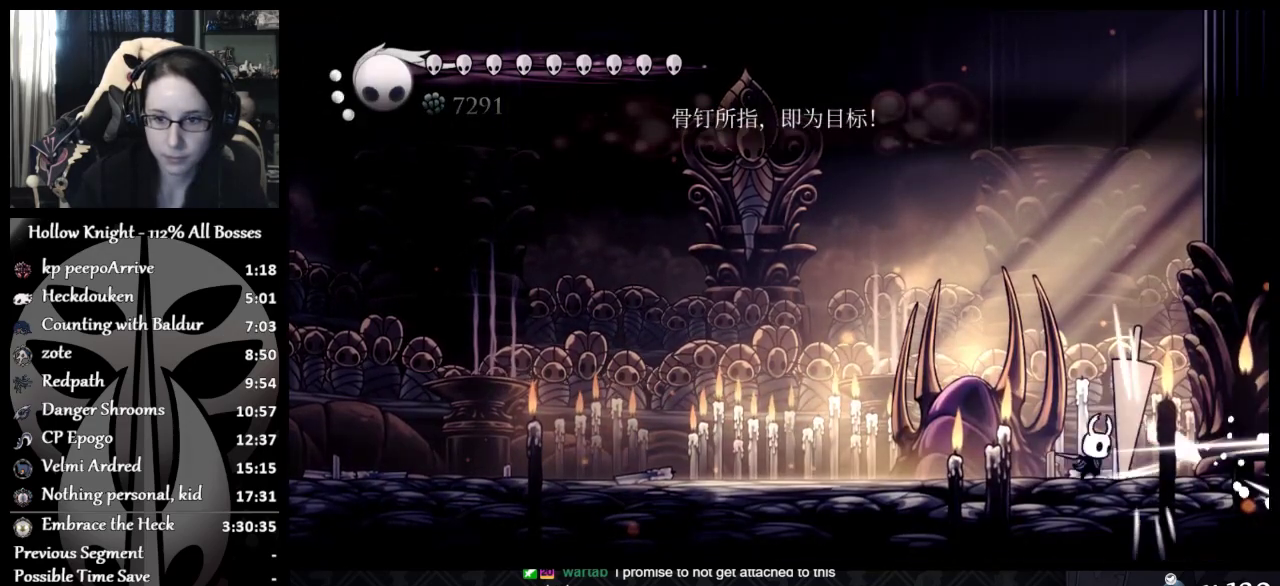
{"buttons": [], "left_stick": "down-right", "events": [[50, "X", "down"], [100, "left_stick", "left"], [200, "X", "up"], [333, "left_stick", "center"], [400, "left_stick", "down-right"]]}
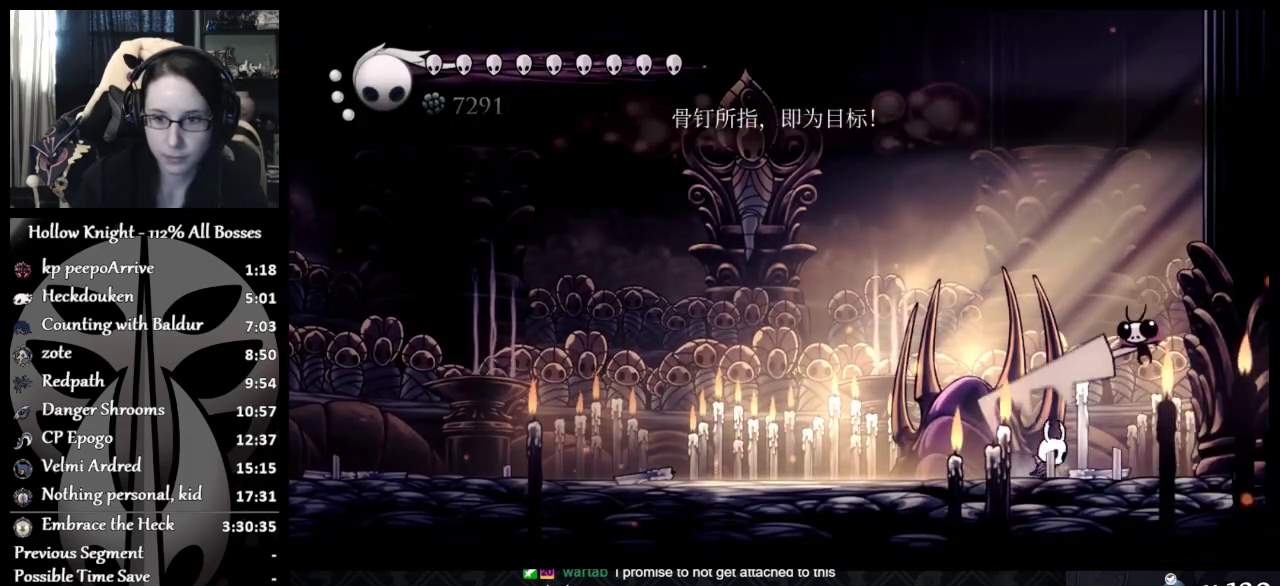
{"buttons": ["X"], "left_stick": "right", "events": [[67, "left_stick", "center"], [134, "X", "down"], [251, "X", "up"], [317, "X", "down"], [367, "left_stick", "right"], [401, "X", "up"], [484, "X", "down"]]}
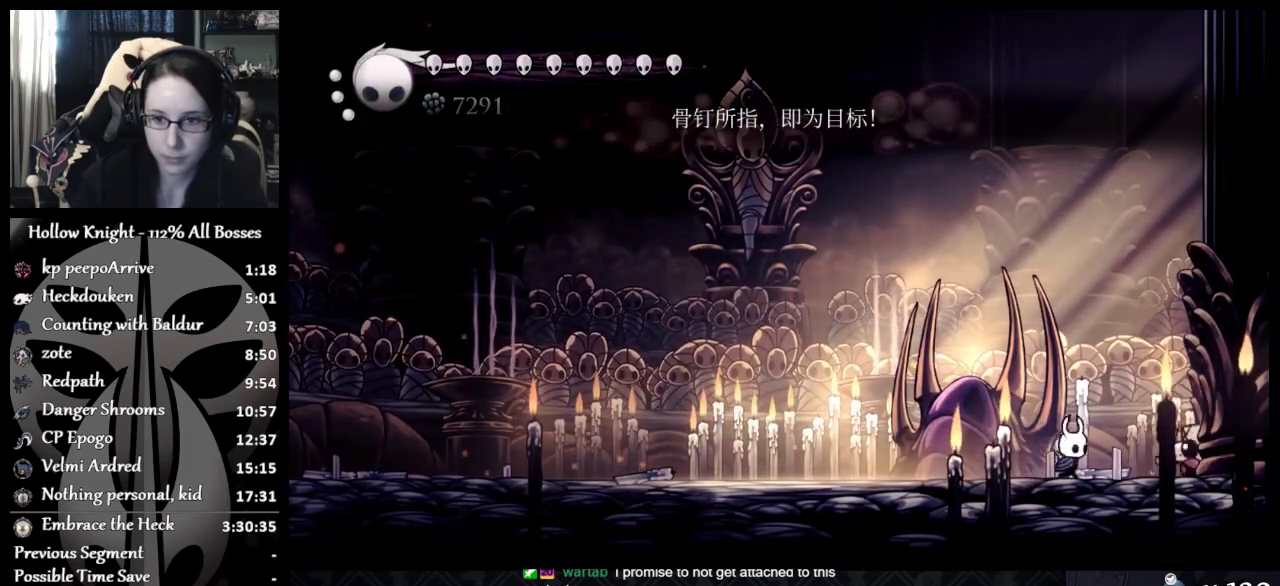
{"buttons": [], "left_stick": "left", "events": [[100, "X", "up"], [100, "left_stick", "left"]]}
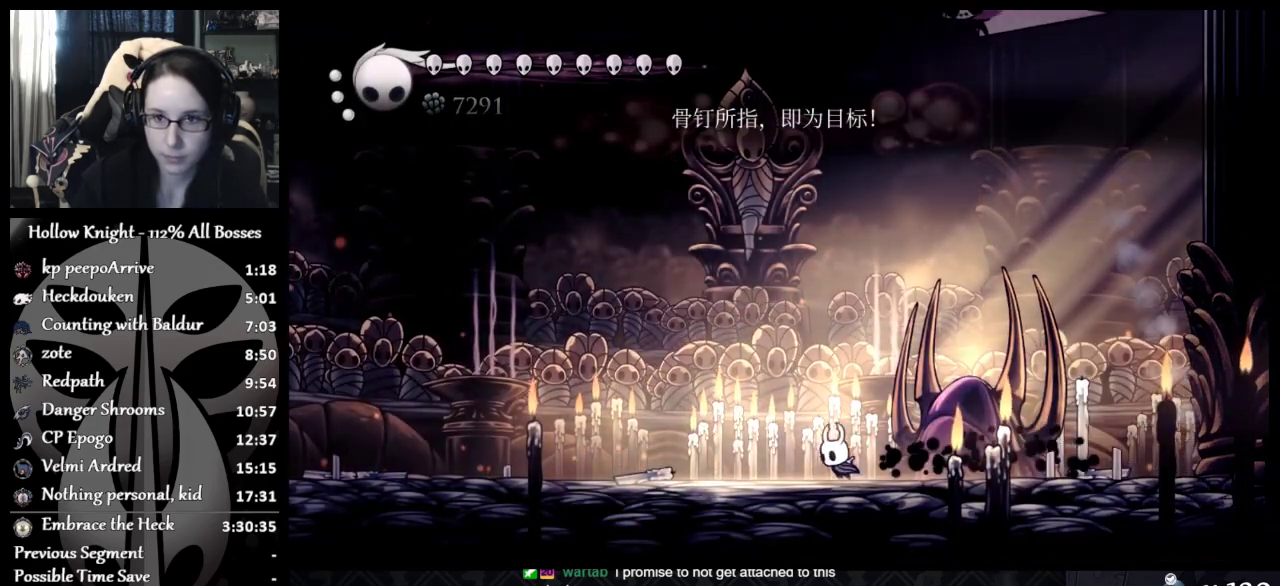
{"buttons": [], "left_stick": "left", "events": []}
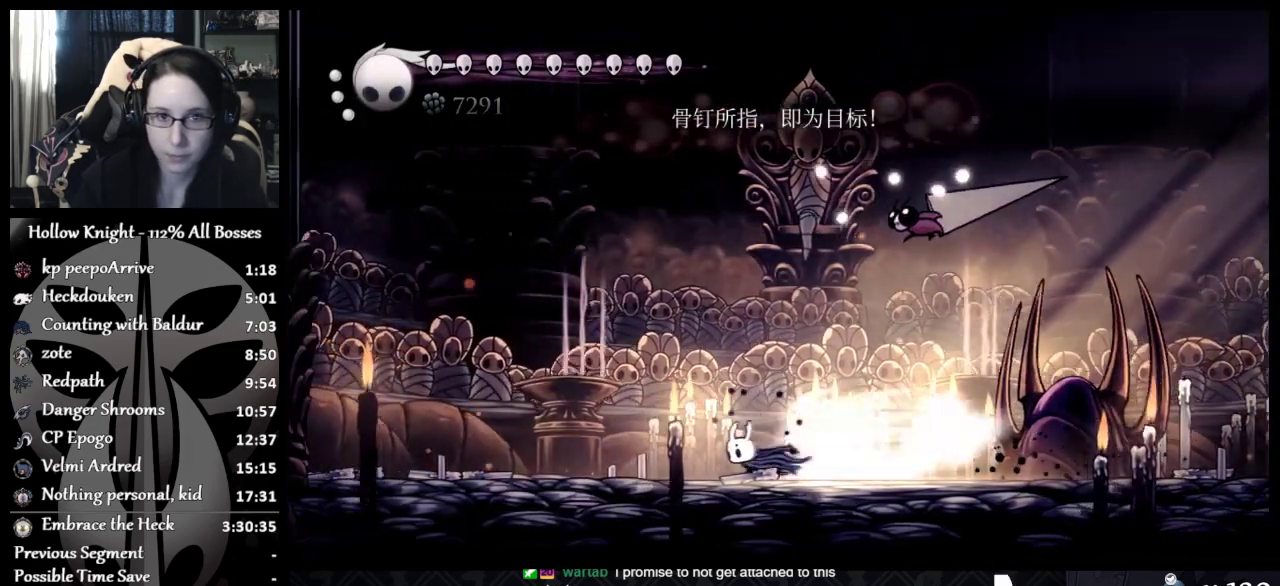
{"buttons": ["A"], "left_stick": "left", "events": [[367, "A", "down"]]}
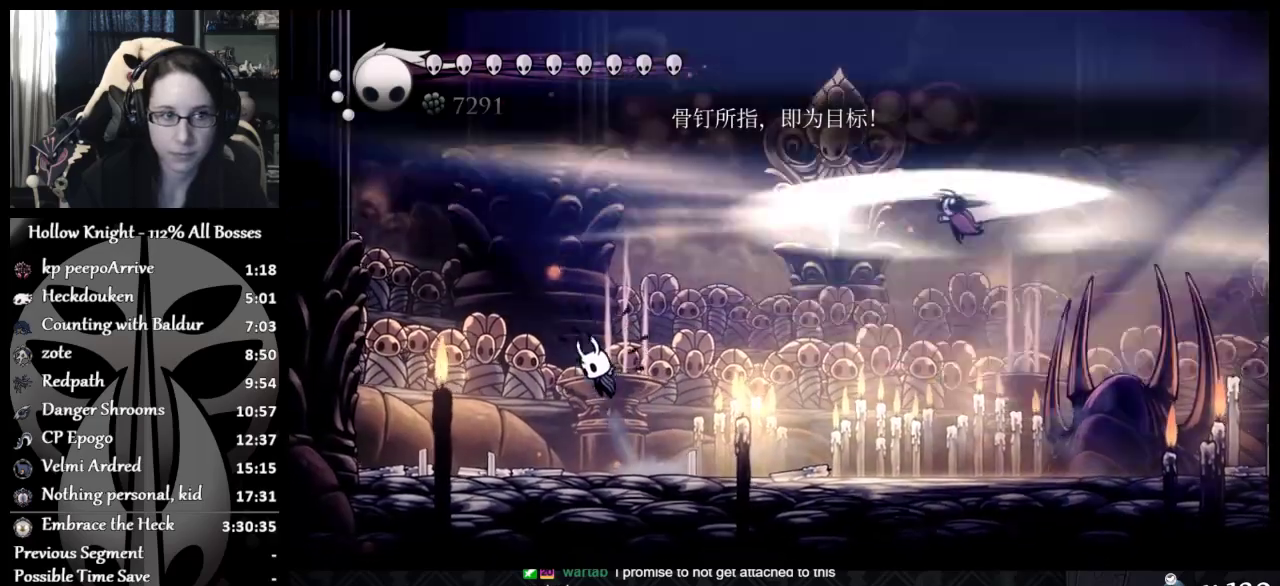
{"buttons": ["A"], "left_stick": "left", "events": [[251, "A", "up"], [301, "A", "down"]]}